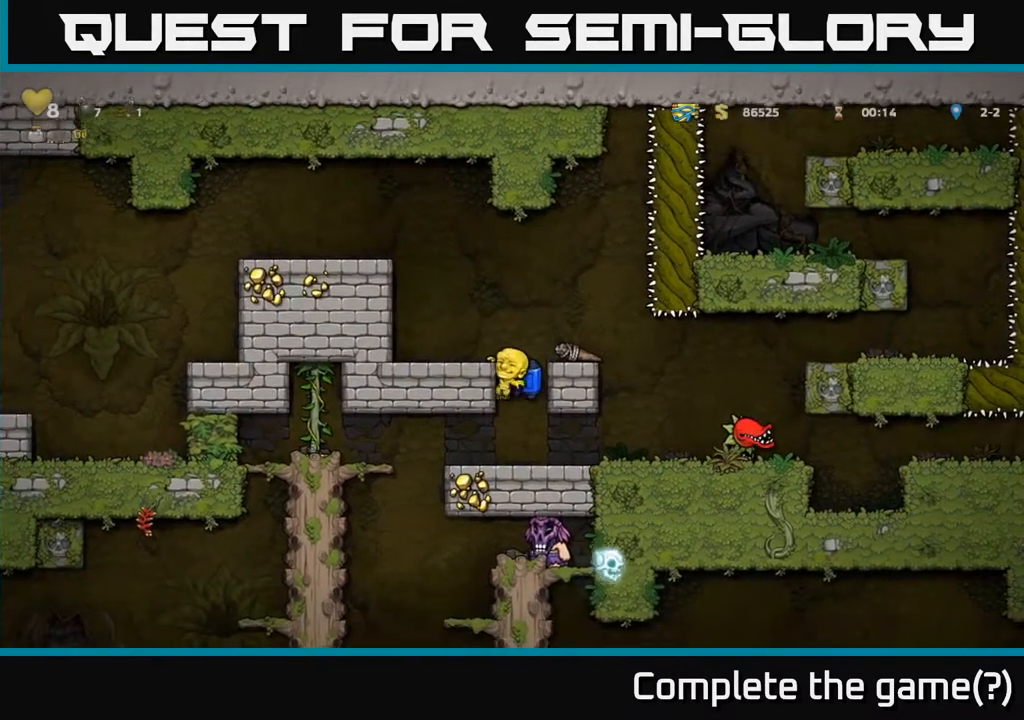
Gameplay with a controller (Xbox layout); each line is a JSON object with the inputs held at the frame after it. "events" lists button and stick changes between this image and that frame as [ms after this image, input, new state], when the widget could be followed in between. Not read: right_stick.
{"buttons": [], "left_stick": "down", "events": [[167, "left_stick", "down"]]}
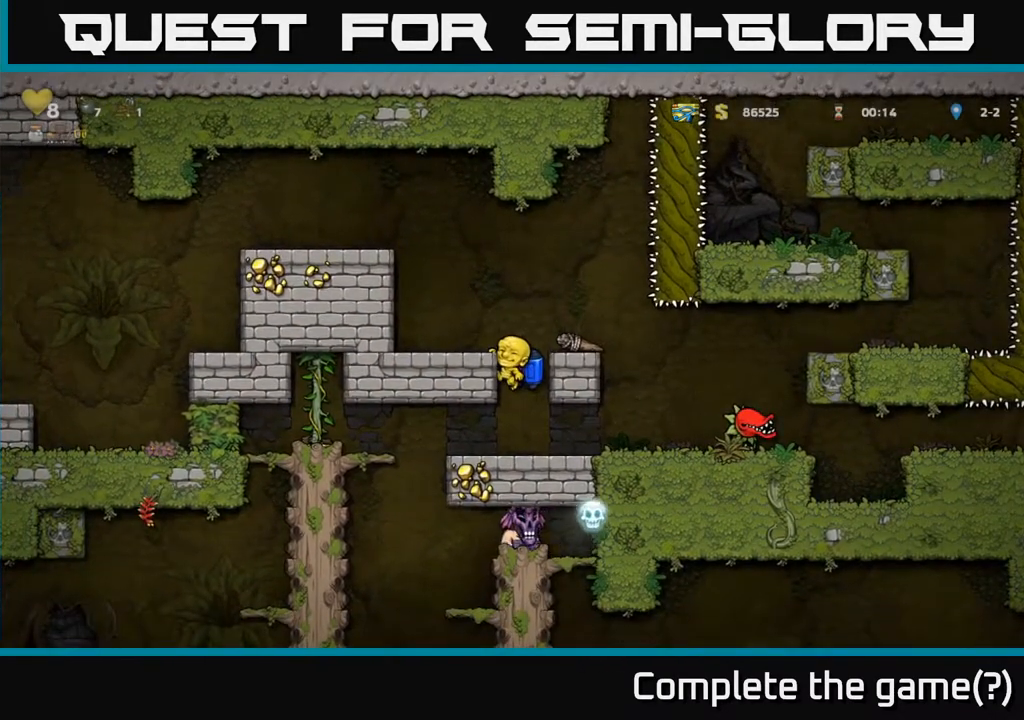
{"buttons": [], "left_stick": "center", "events": [[33, "A", "down"], [133, "A", "up"], [367, "L1", "down"], [467, "left_stick", "center"], [483, "L1", "up"]]}
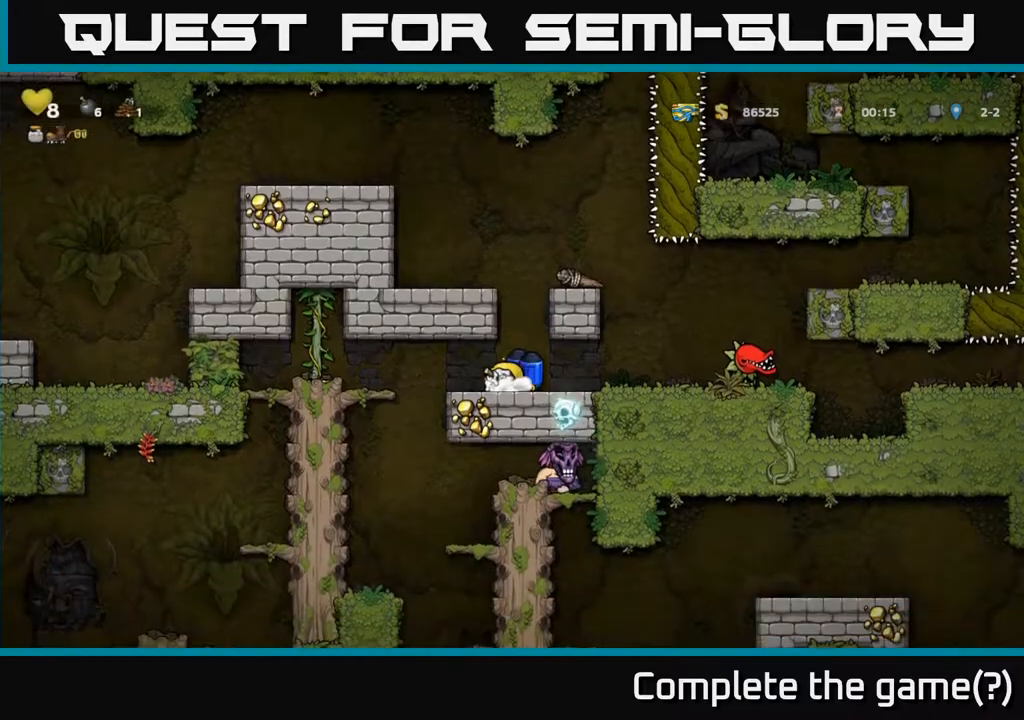
{"buttons": ["A"], "left_stick": "left", "events": [[17, "A", "down"], [117, "left_stick", "right"], [133, "A", "up"], [200, "A", "down"], [217, "left_stick", "up"], [267, "left_stick", "left"]]}
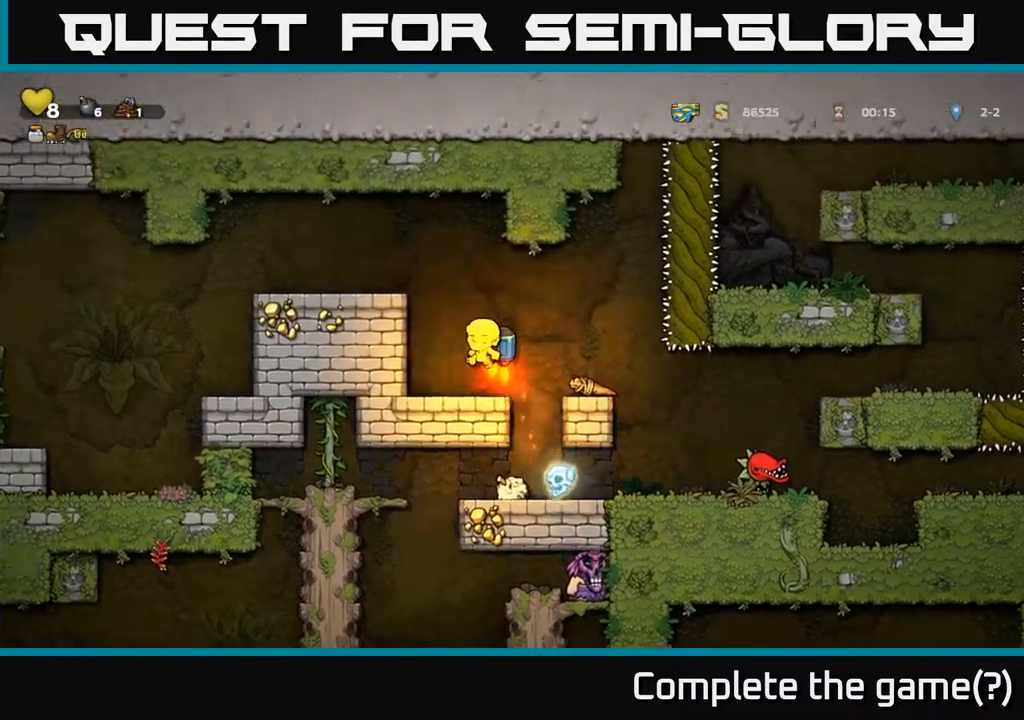
{"buttons": [], "left_stick": "left", "events": [[283, "A", "up"]]}
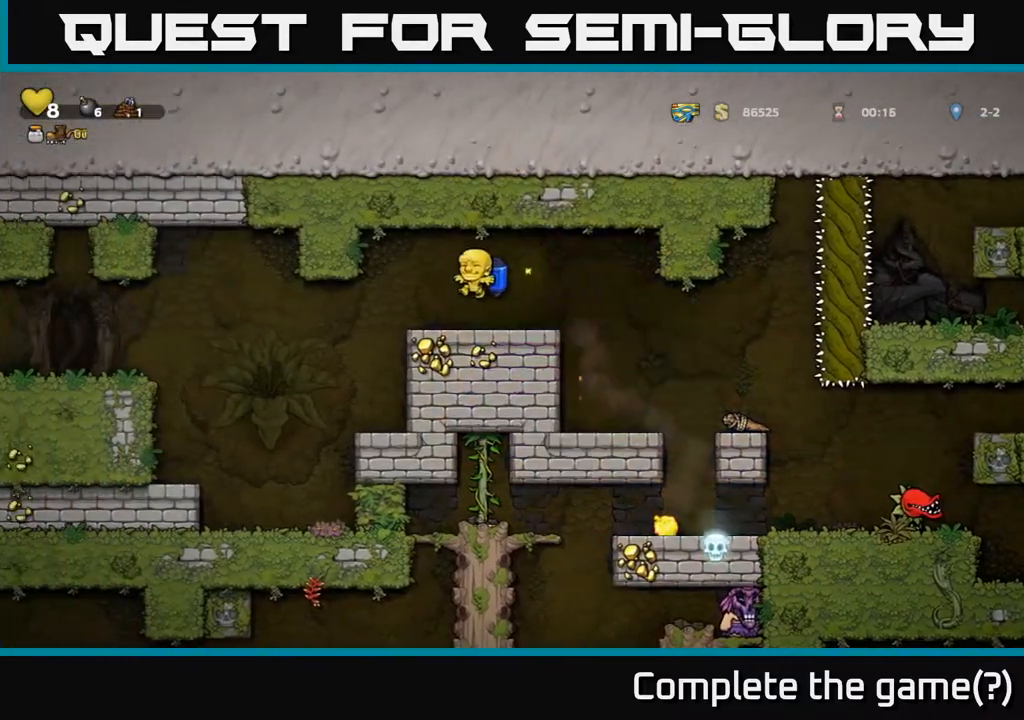
{"buttons": [], "left_stick": "up-left", "events": [[317, "left_stick", "up-left"]]}
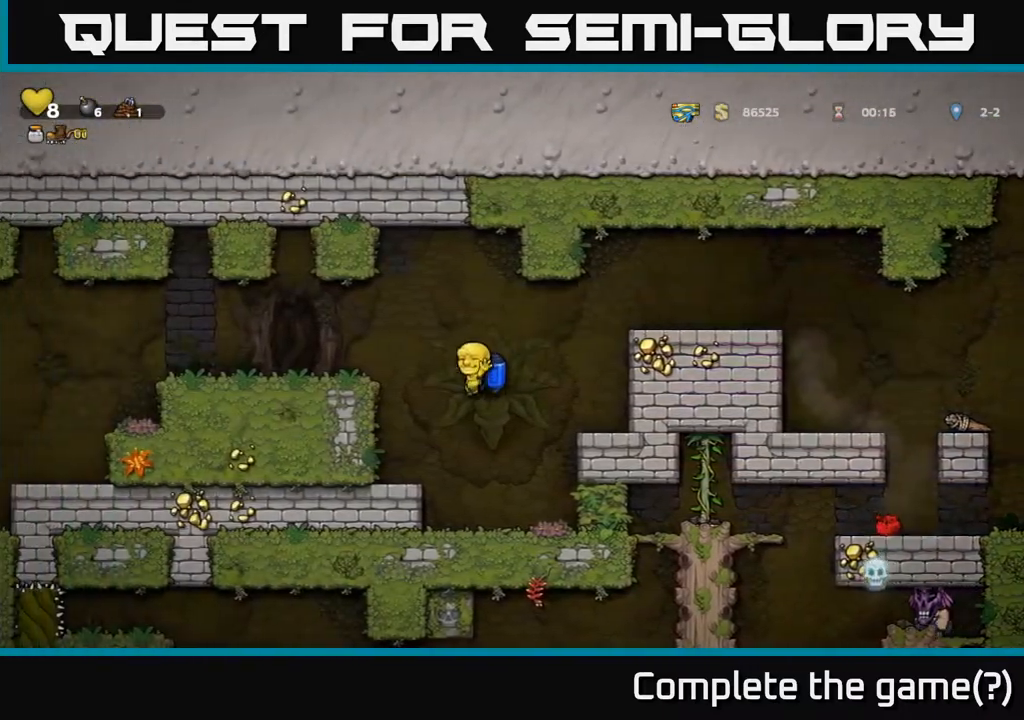
{"buttons": [], "left_stick": "center", "events": [[17, "left_stick", "center"]]}
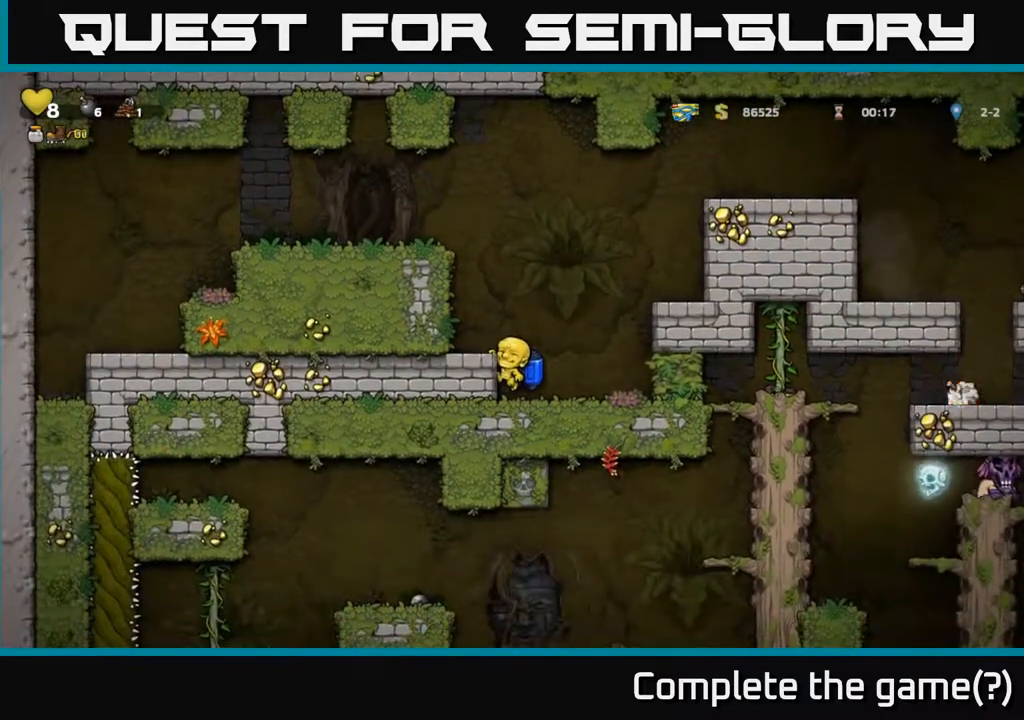
{"buttons": [], "left_stick": "center", "events": []}
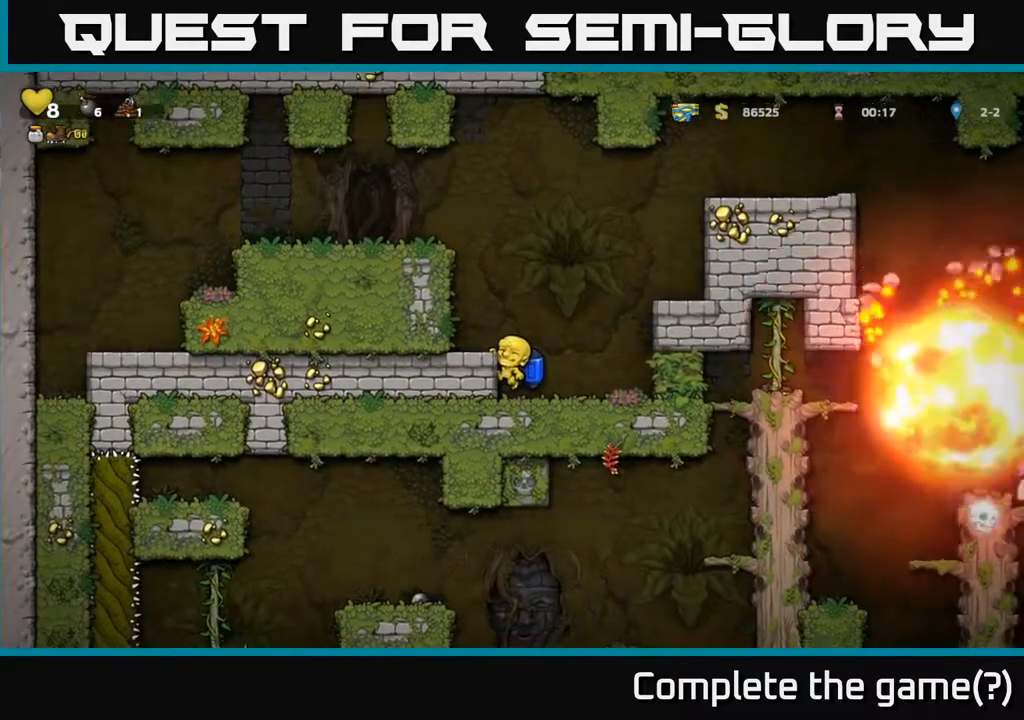
{"buttons": [], "left_stick": "right", "events": [[317, "left_stick", "right"], [350, "A", "down"], [467, "A", "up"]]}
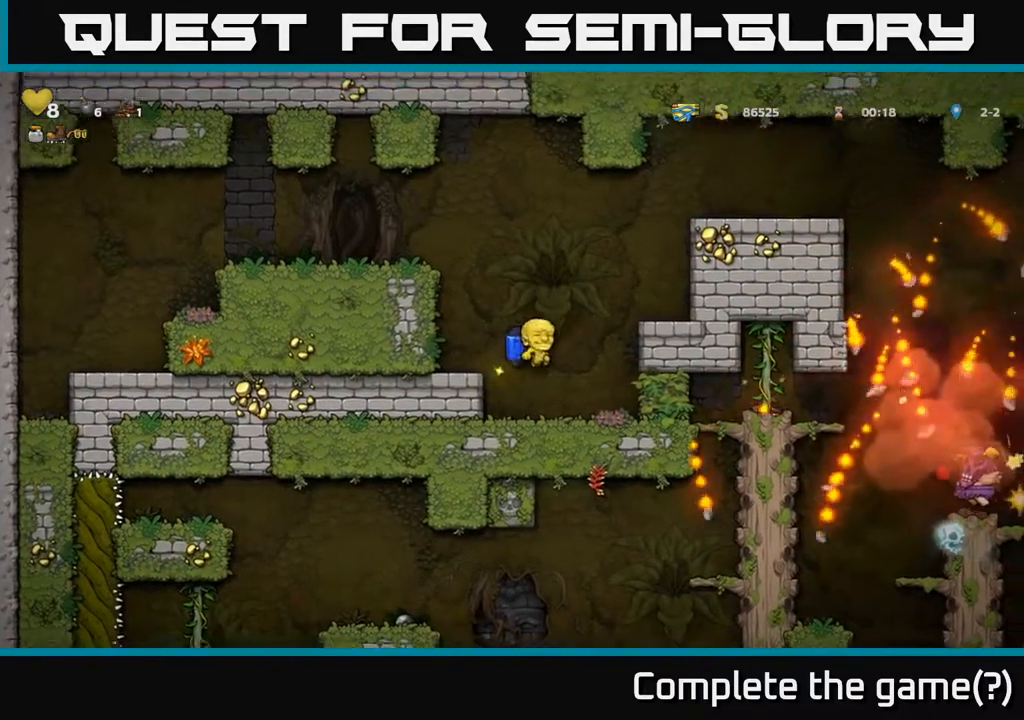
{"buttons": [], "left_stick": "right", "events": [[33, "A", "down"], [117, "left_stick", "center"], [233, "left_stick", "right"], [350, "A", "up"]]}
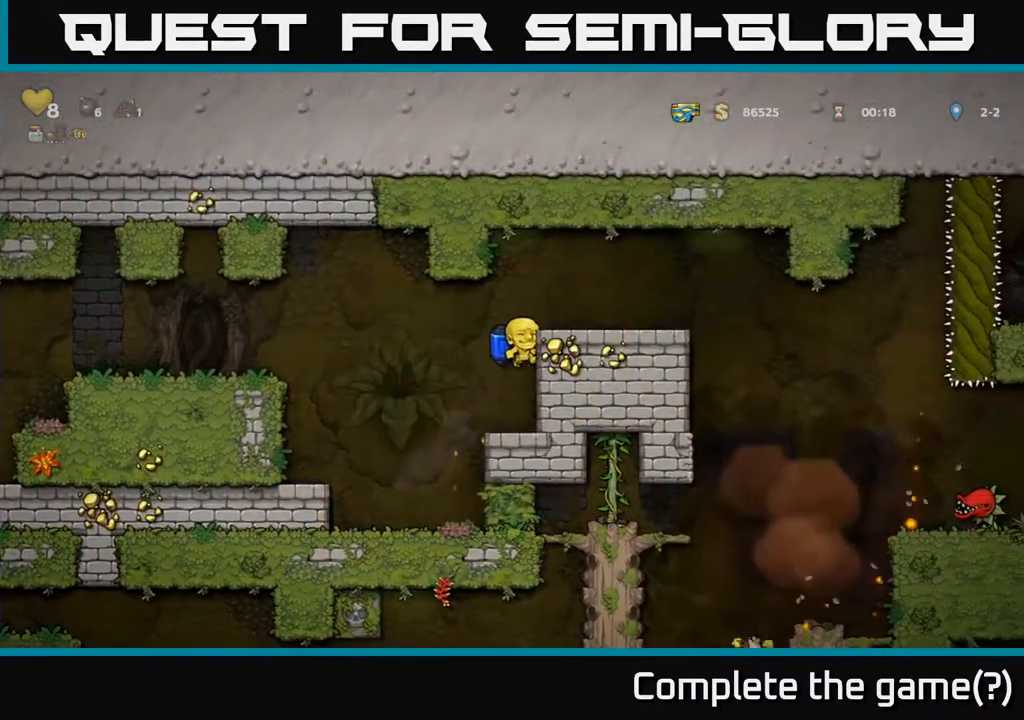
{"buttons": [], "left_stick": "right", "events": [[133, "A", "down"], [283, "A", "up"]]}
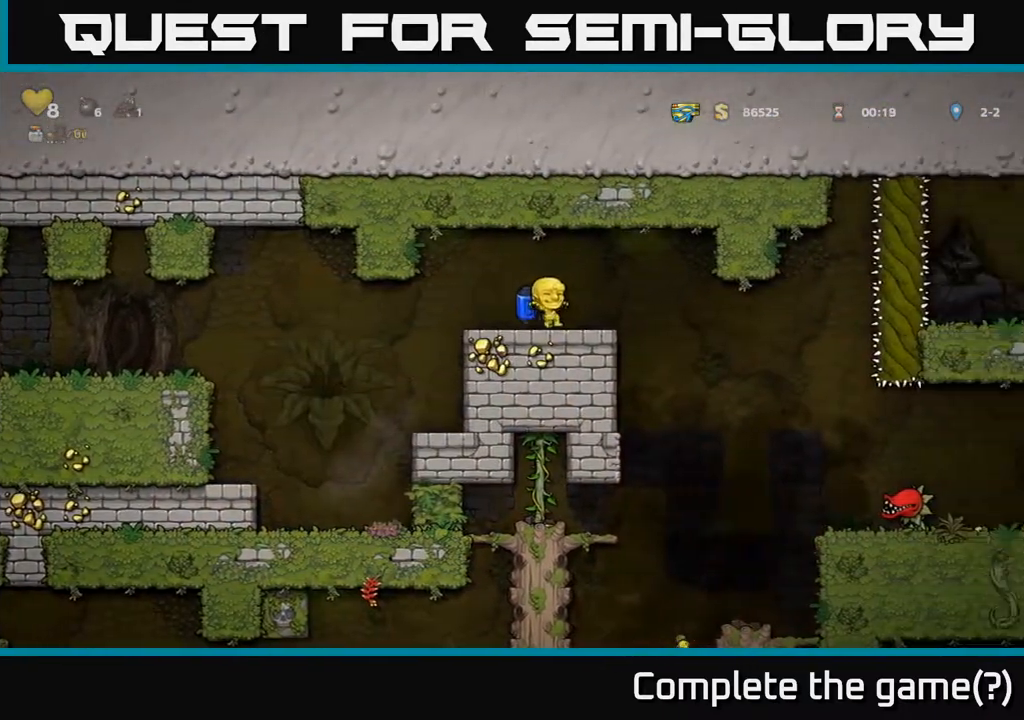
{"buttons": [], "left_stick": "center", "events": [[250, "left_stick", "left"], [350, "left_stick", "center"]]}
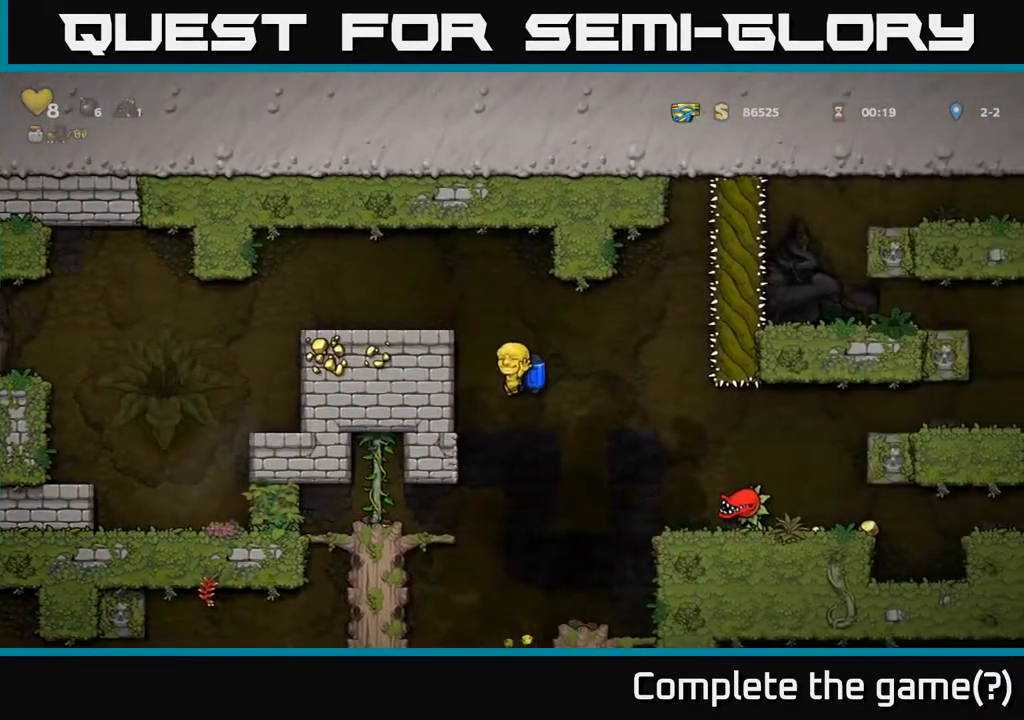
{"buttons": [], "left_stick": "center", "events": [[183, "A", "down"], [267, "A", "up"]]}
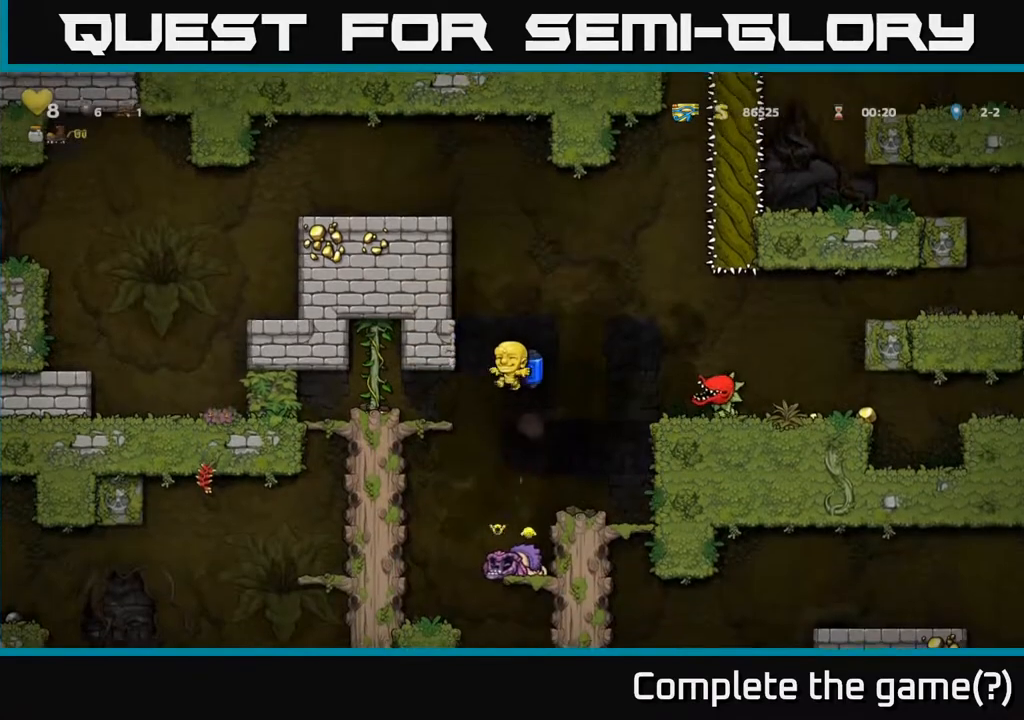
{"buttons": [], "left_stick": "center", "events": [[217, "A", "down"], [300, "A", "up"]]}
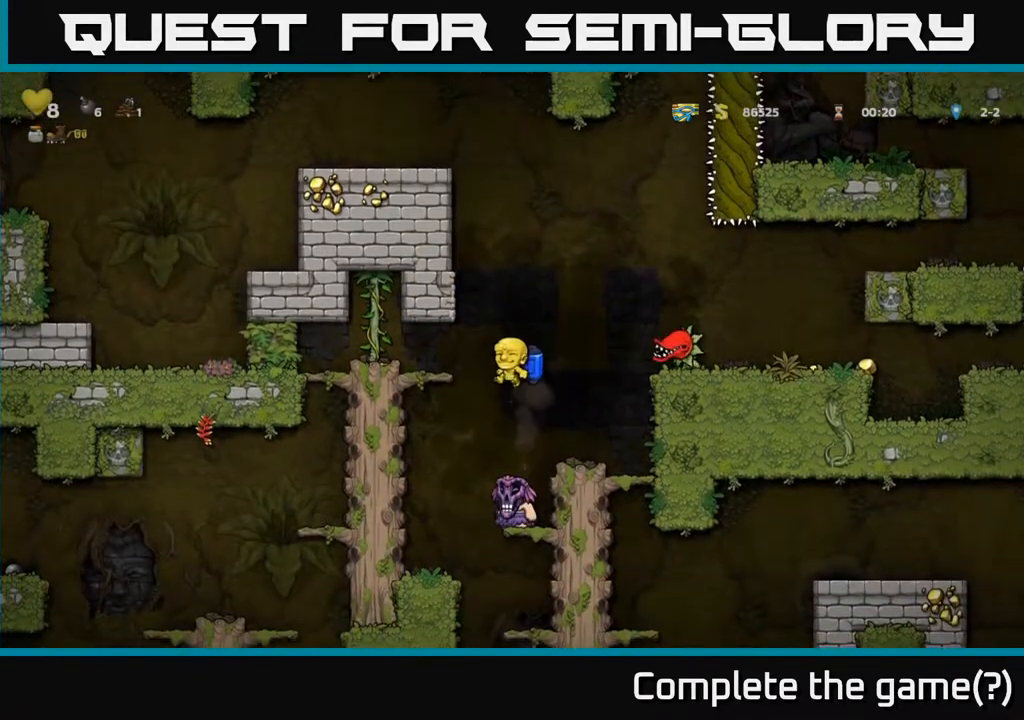
{"buttons": ["A"], "left_stick": "center", "events": [[433, "A", "down"]]}
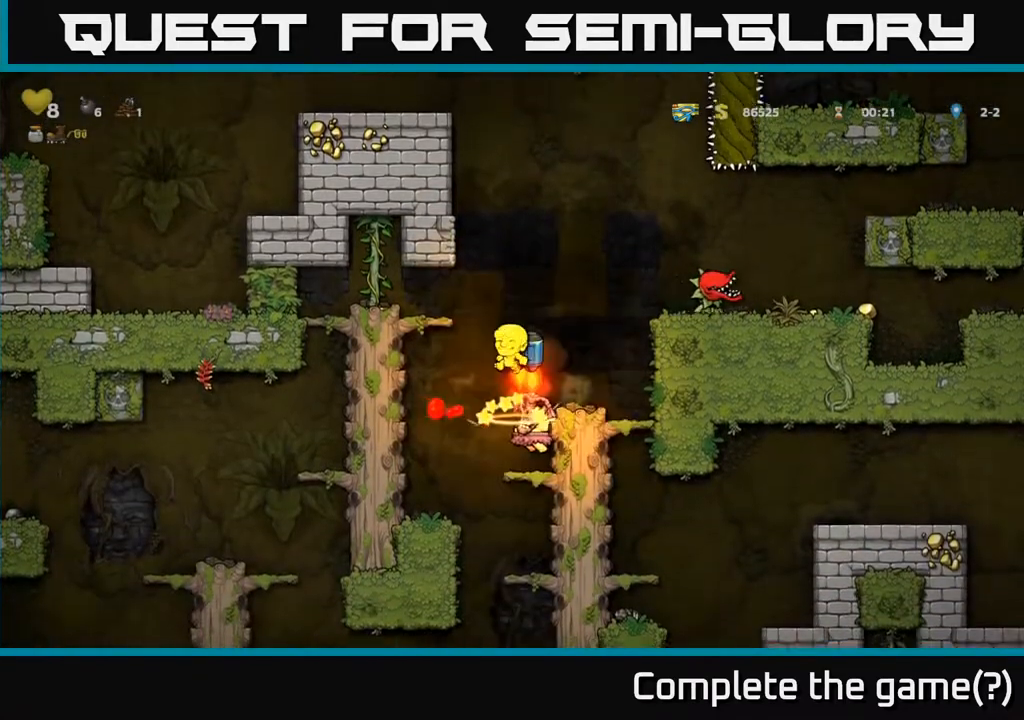
{"buttons": [], "left_stick": "right", "events": [[67, "A", "up"], [150, "A", "down"], [267, "A", "up"], [367, "A", "down"], [367, "left_stick", "right"], [467, "A", "up"]]}
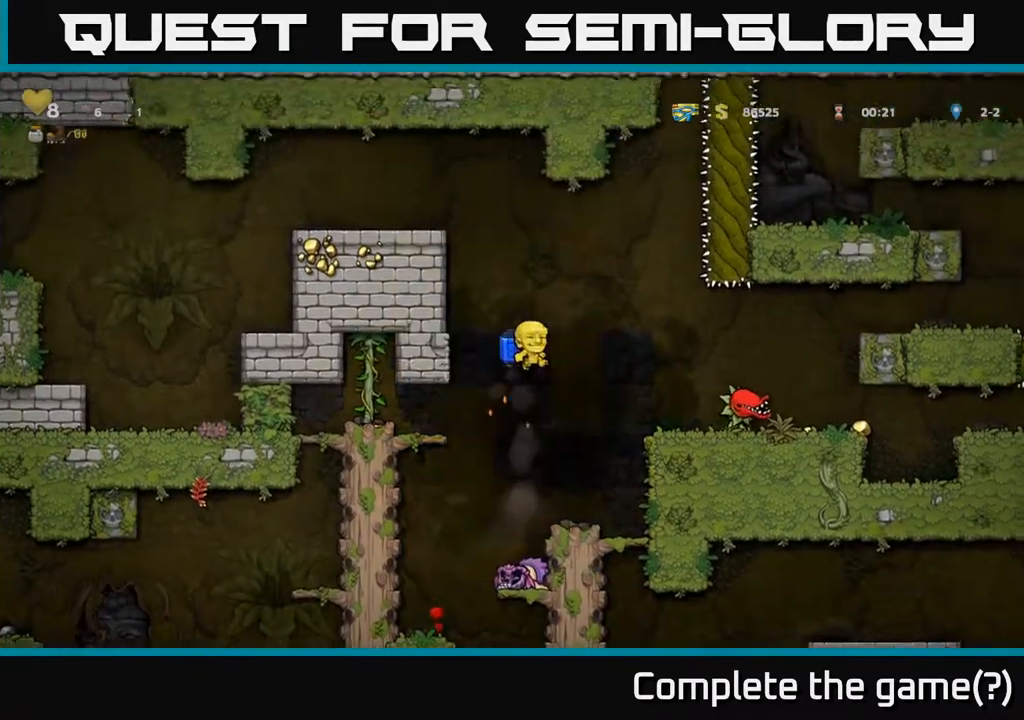
{"buttons": [], "left_stick": "left", "events": [[83, "left_stick", "center"], [200, "left_stick", "right"], [283, "X", "down"], [367, "X", "up"], [417, "left_stick", "left"]]}
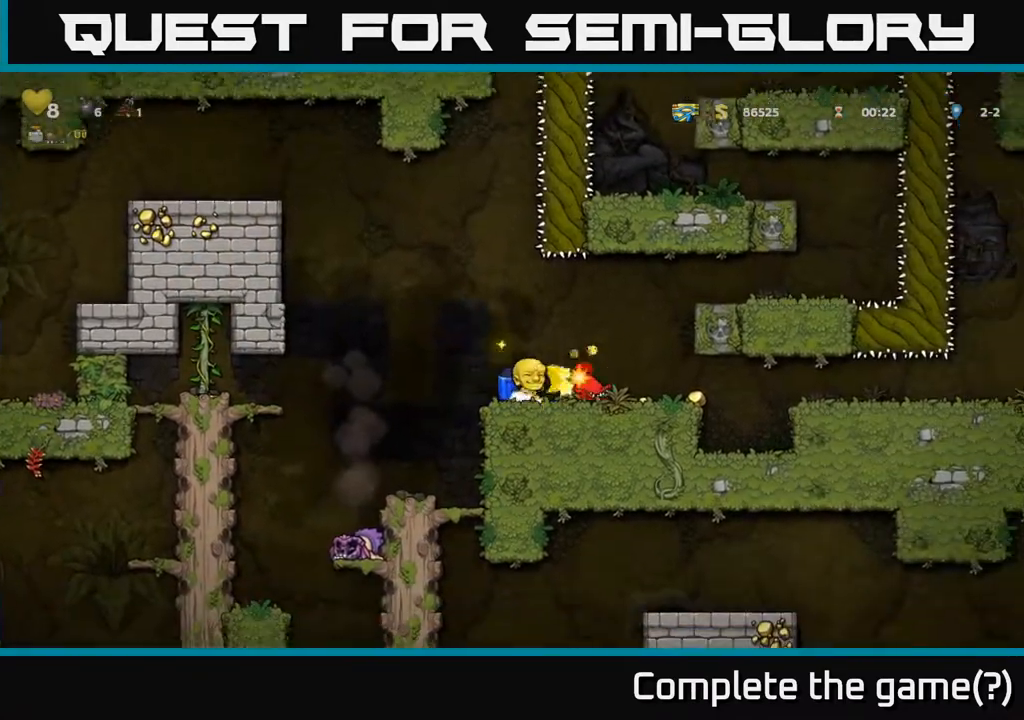
{"buttons": [], "left_stick": "right", "events": [[50, "left_stick", "center"], [333, "left_stick", "right"]]}
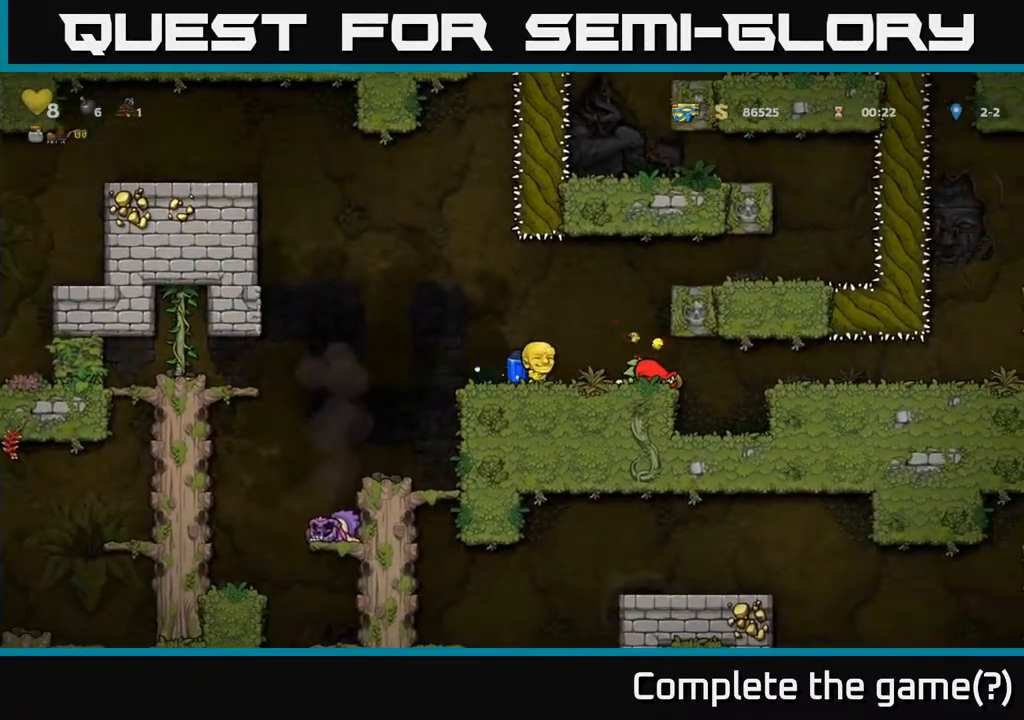
{"buttons": [], "left_stick": "left", "events": [[217, "left_stick", "left"]]}
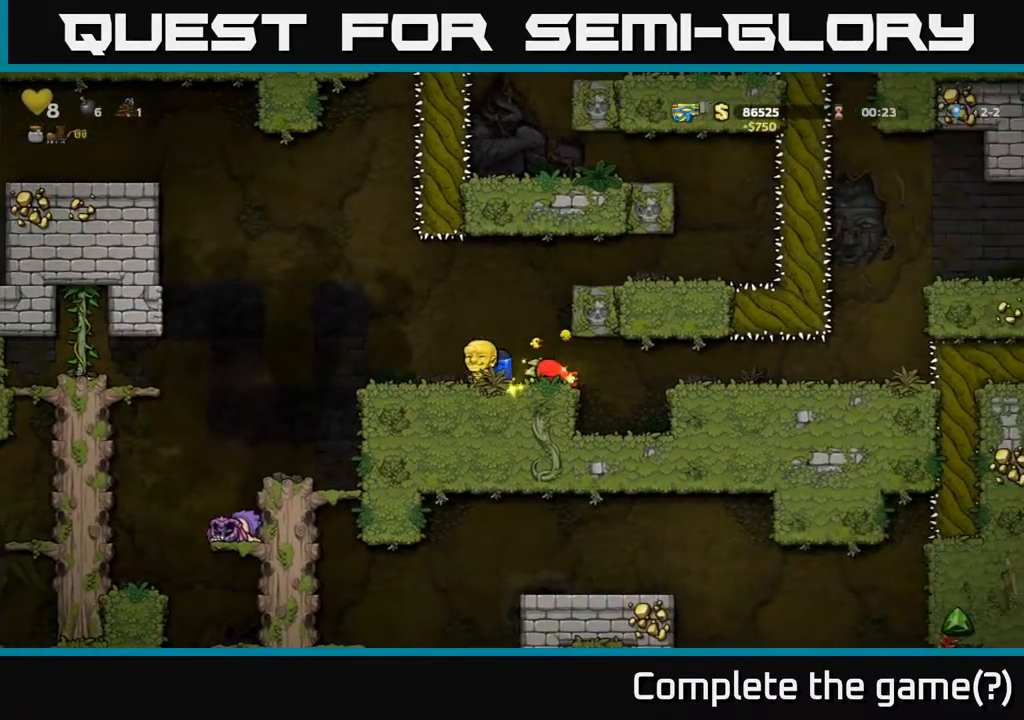
{"buttons": [], "left_stick": "center", "events": [[17, "left_stick", "center"], [83, "left_stick", "right"], [150, "X", "down"], [200, "X", "up"], [250, "left_stick", "left"], [400, "left_stick", "center"]]}
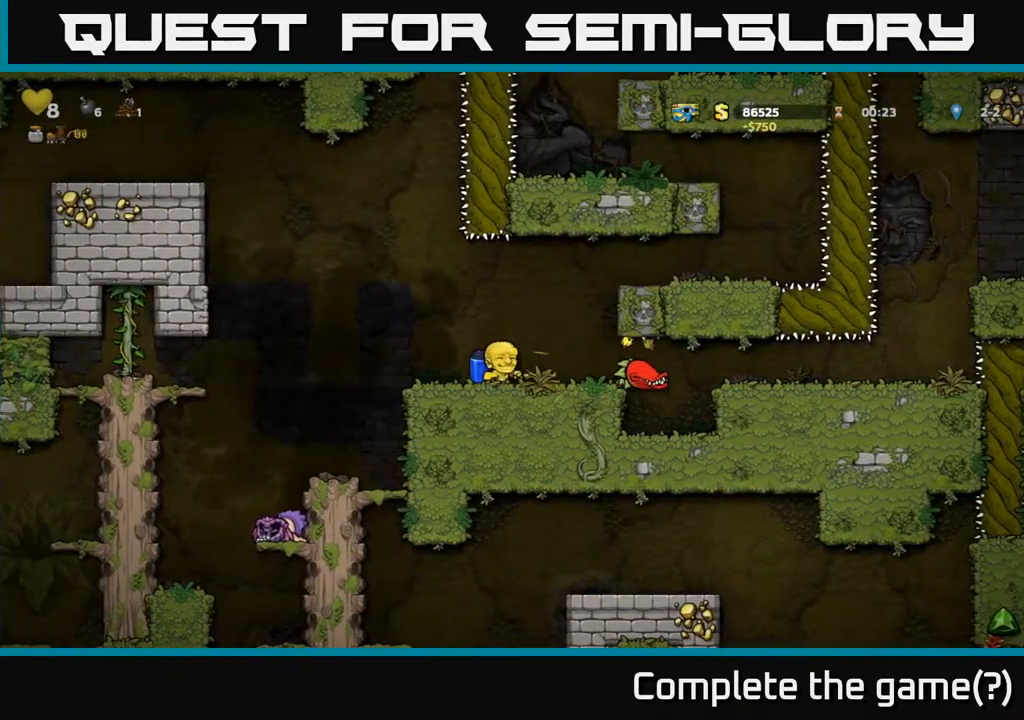
{"buttons": [], "left_stick": "right", "events": [[467, "left_stick", "right"]]}
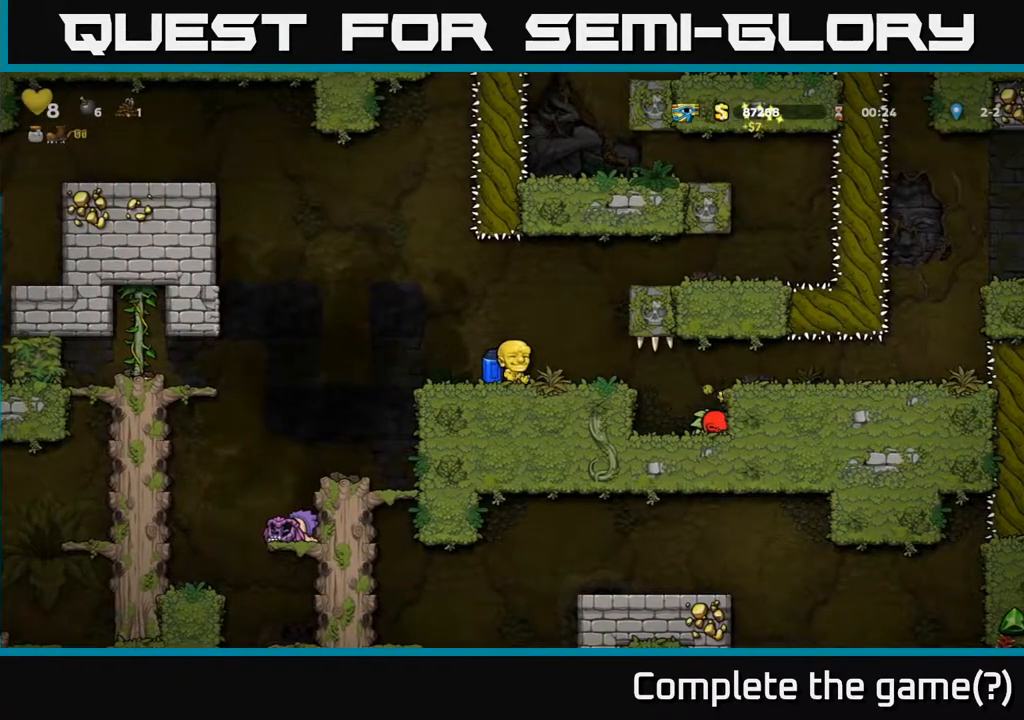
{"buttons": [], "left_stick": "center", "events": [[117, "left_stick", "center"]]}
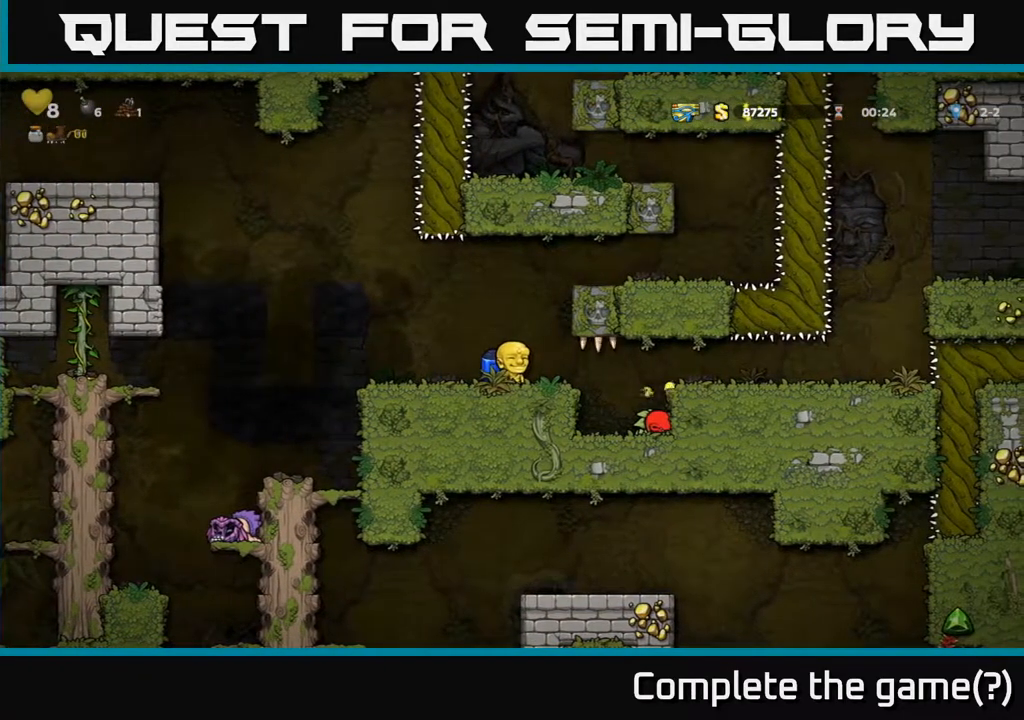
{"buttons": [], "left_stick": "left", "events": [[150, "left_stick", "right"], [267, "left_stick", "down-left"], [317, "left_stick", "center"], [417, "left_stick", "left"]]}
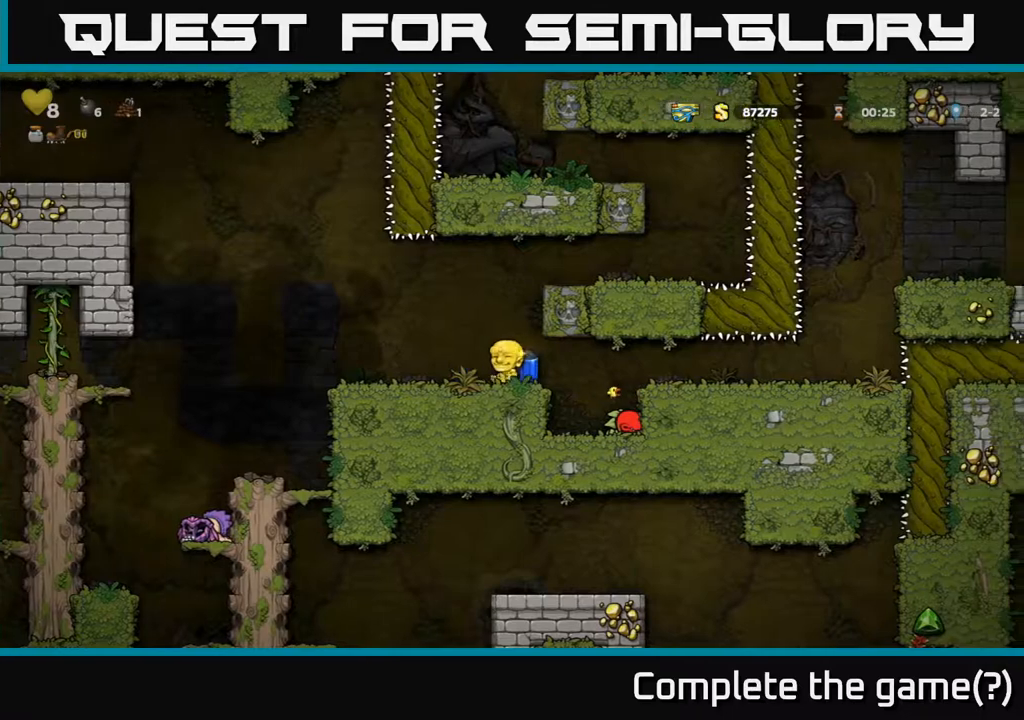
{"buttons": [], "left_stick": "center", "events": [[150, "left_stick", "right"], [283, "left_stick", "center"]]}
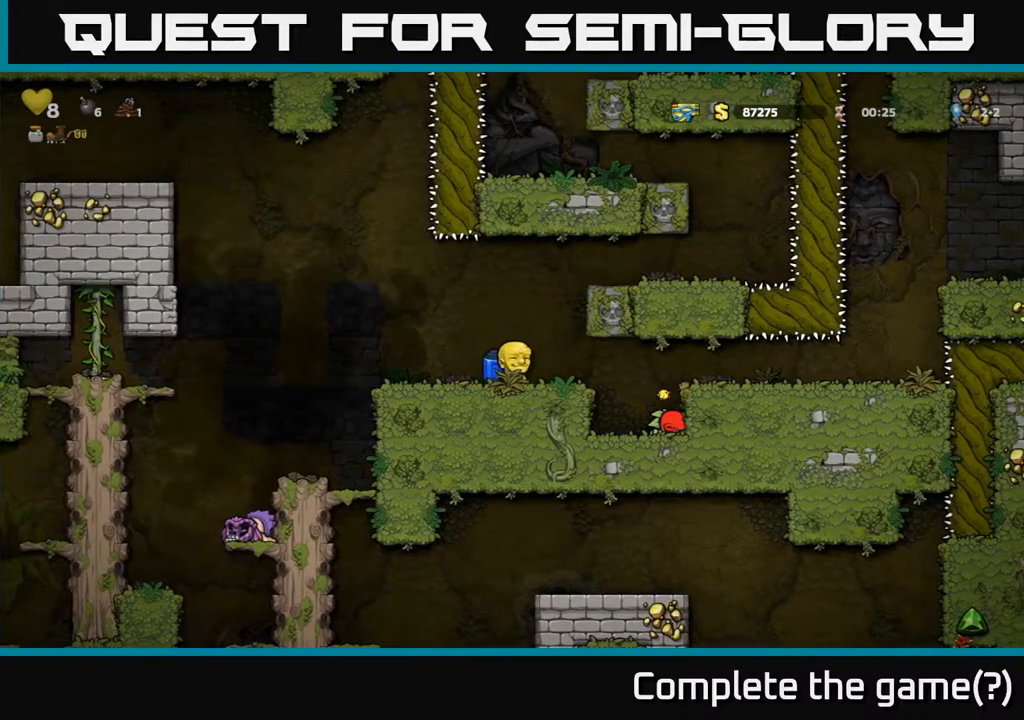
{"buttons": [], "left_stick": "center", "events": []}
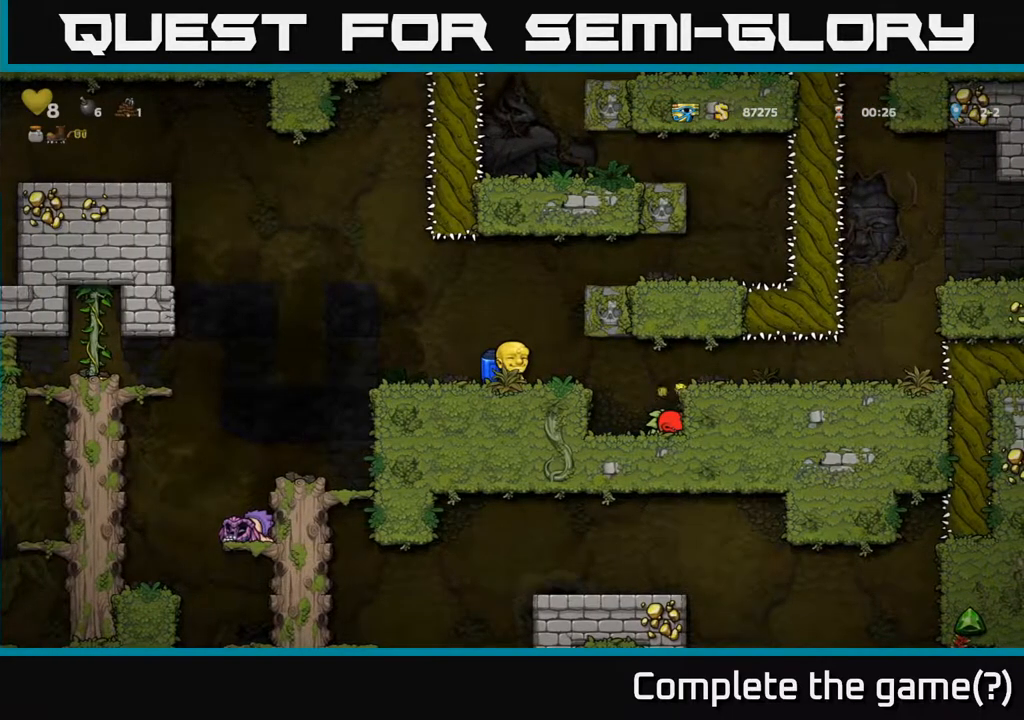
{"buttons": [], "left_stick": "center", "events": []}
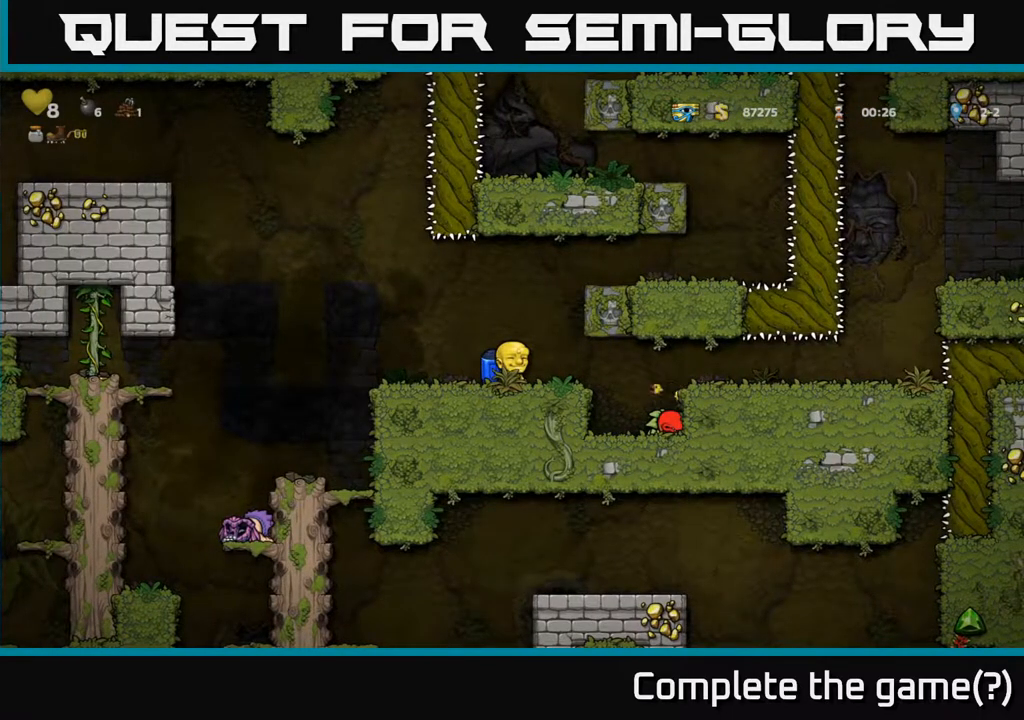
{"buttons": ["A"], "left_stick": "right", "events": [[283, "A", "down"], [400, "A", "up"], [450, "A", "down"], [450, "left_stick", "right"]]}
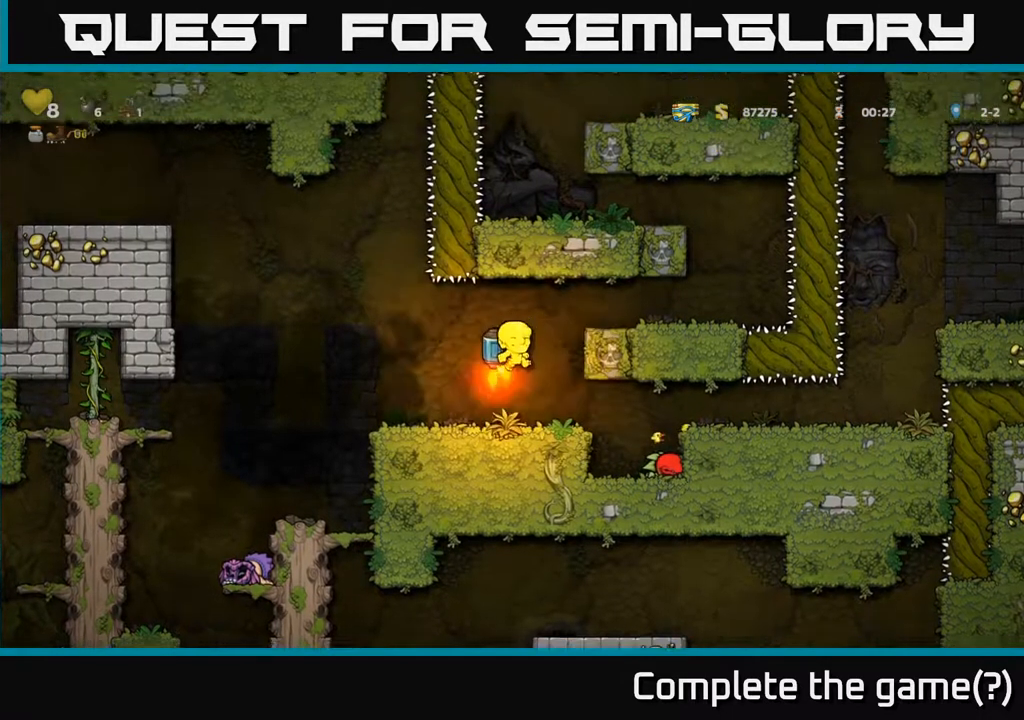
{"buttons": [], "left_stick": "center", "events": [[200, "A", "up"], [367, "left_stick", "center"]]}
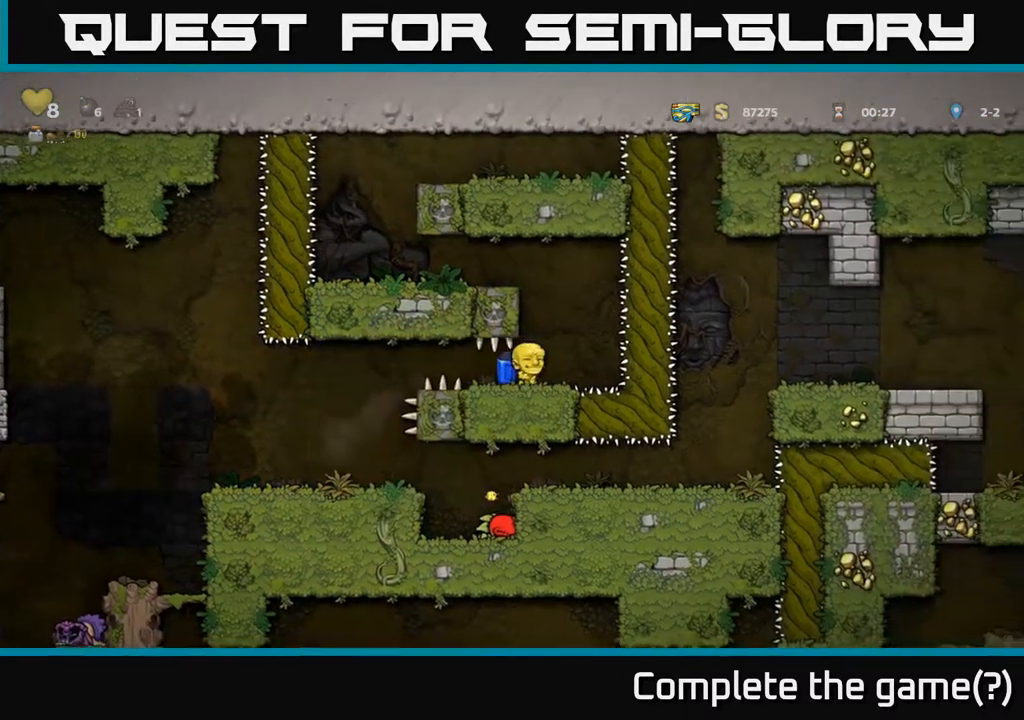
{"buttons": [], "left_stick": "center", "events": [[50, "left_stick", "right"], [150, "left_stick", "center"]]}
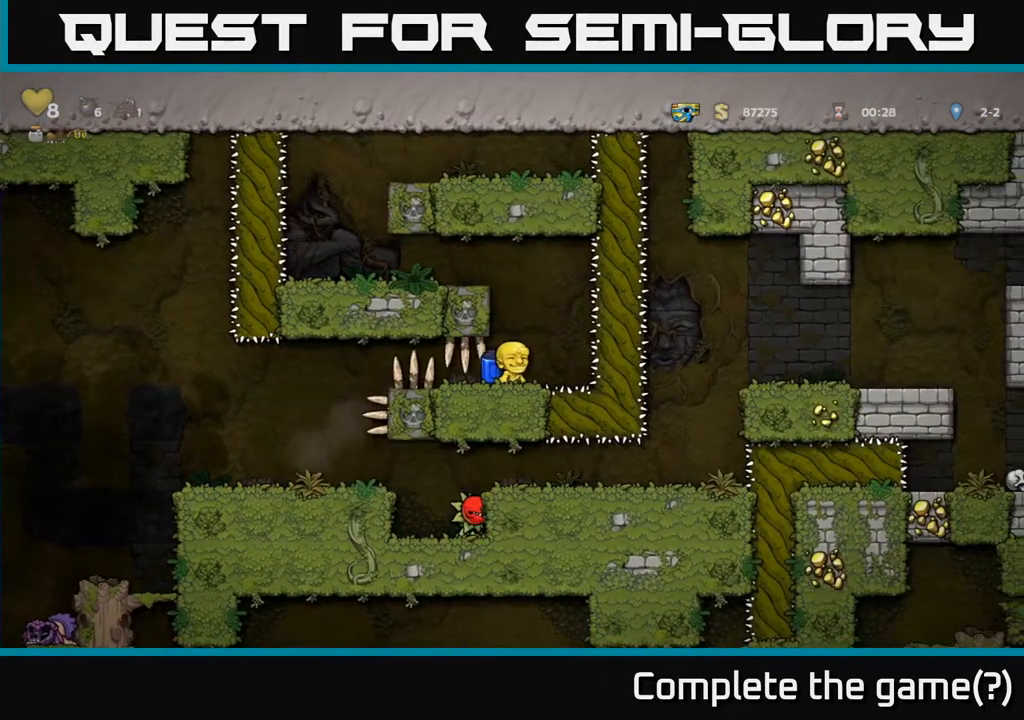
{"buttons": [], "left_stick": "center", "events": [[100, "left_stick", "right"], [167, "left_stick", "center"]]}
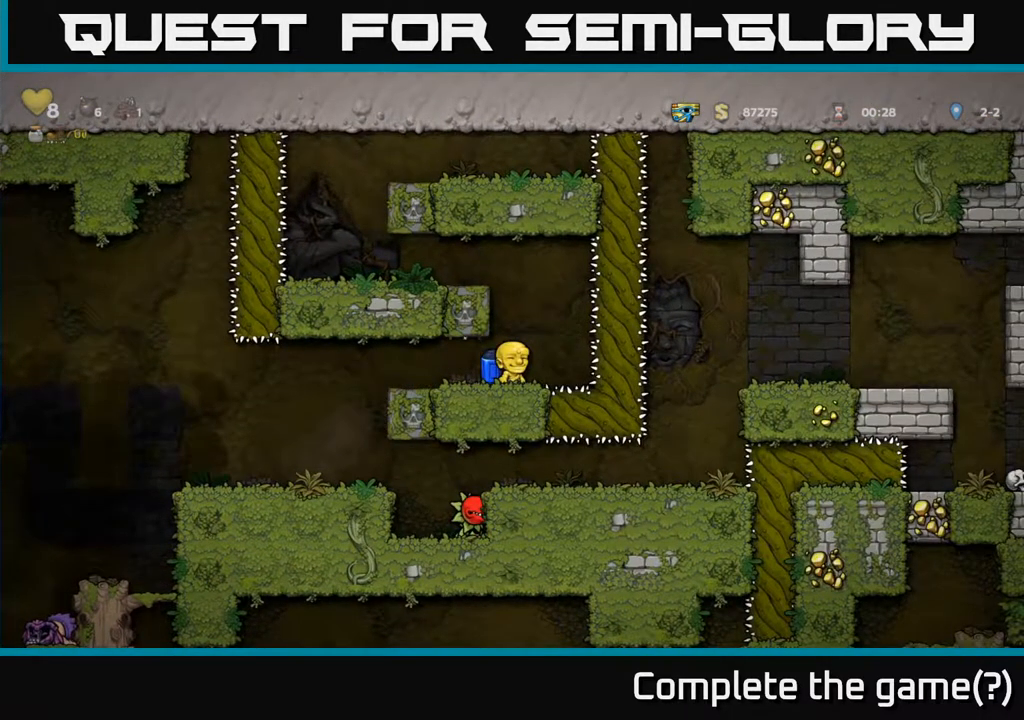
{"buttons": [], "left_stick": "left", "events": [[450, "left_stick", "left"]]}
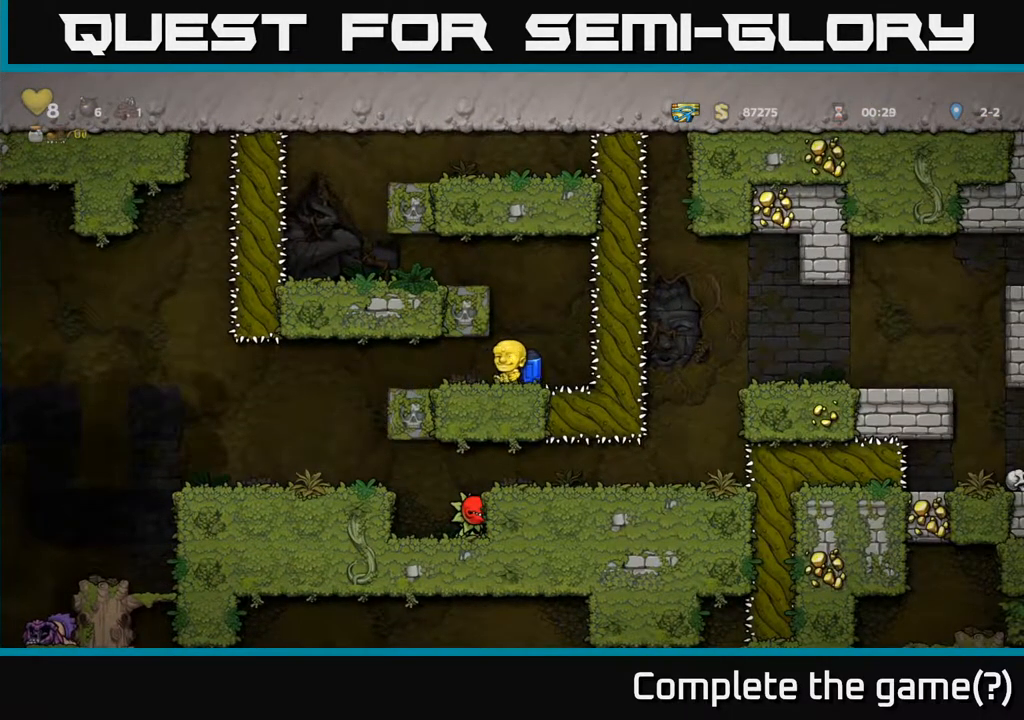
{"buttons": [], "left_stick": "left", "events": []}